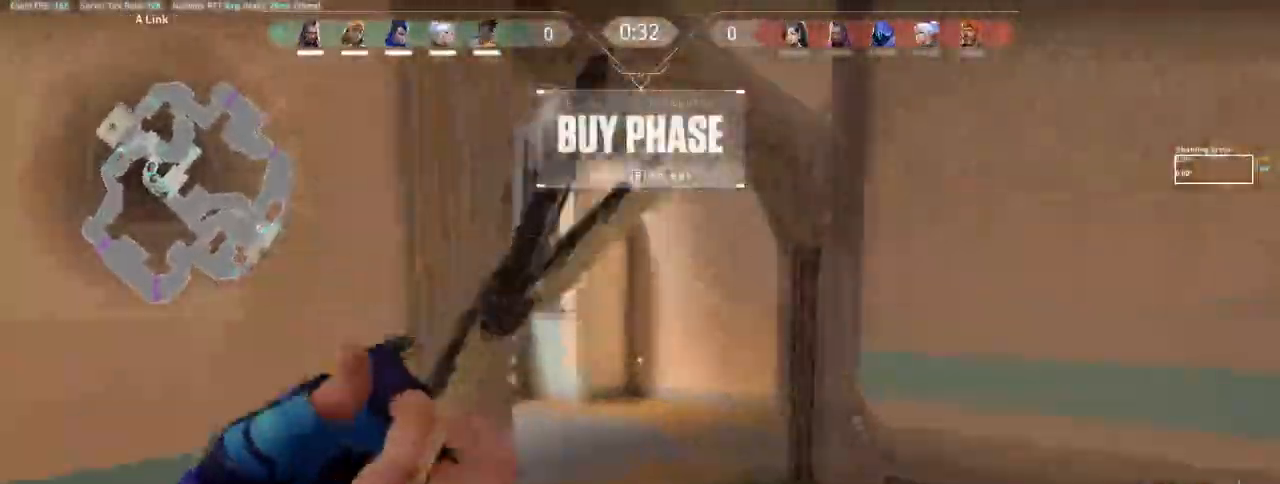
Gameplay with keyboard and mouse; each line is a JSON object with the keys and mouse buttons held at the frame after it. "events" lists presses ("down") and releases ("up") of "a", "ctrl", "d", "e", "f", "q", "r", "s", "shift", "space", "tab", "w", "mouse_left", "mouse_wheel", "mouse_right", "mouse_mb4" and "mouse_mb5" between this image and that frame as [ms after this image, input, new state], when the widget could be followed in between. "mouse_left", "mouse_wheel", "mouse_right", "mouse_mb4", "mouse_mb5" = the "left", "wheel", "right", "mb4", "mb5" buttons of the "mouse" list. No other keys are recorded. "wheel" means that the mouse wheel is clicked or scrolled. Mouse movement is not recorded. Not read: other_keys.
{"keys": ["a", "w"], "mouse": ["right"], "events": [[267, "a", "down"], [267, "mouse_right", "down"], [467, "d", "up"]]}
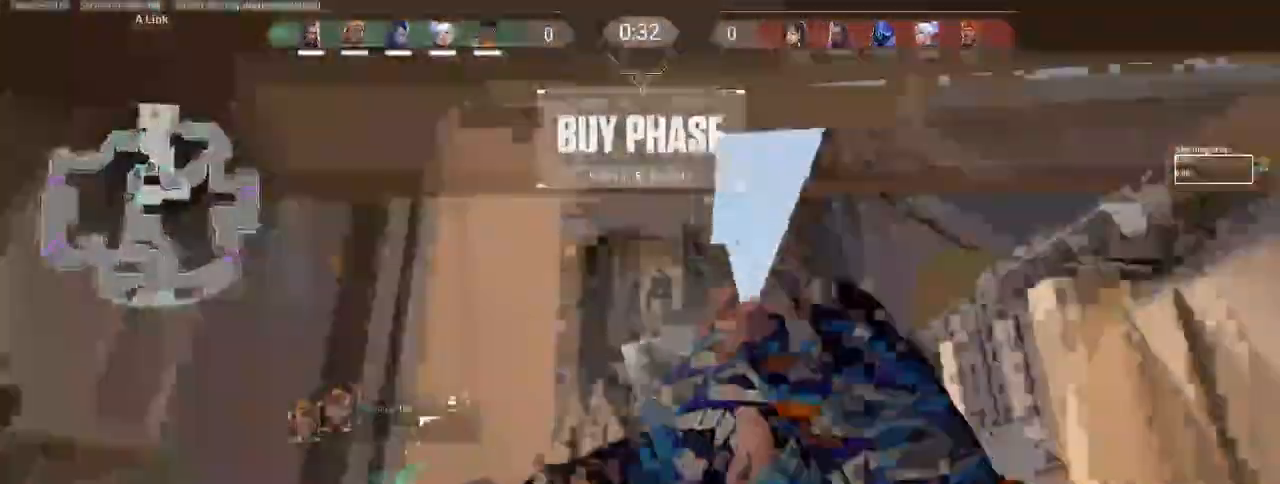
{"keys": ["q", "w"], "mouse": [], "events": [[33, "a", "up"], [133, "mouse_right", "up"], [467, "q", "down"]]}
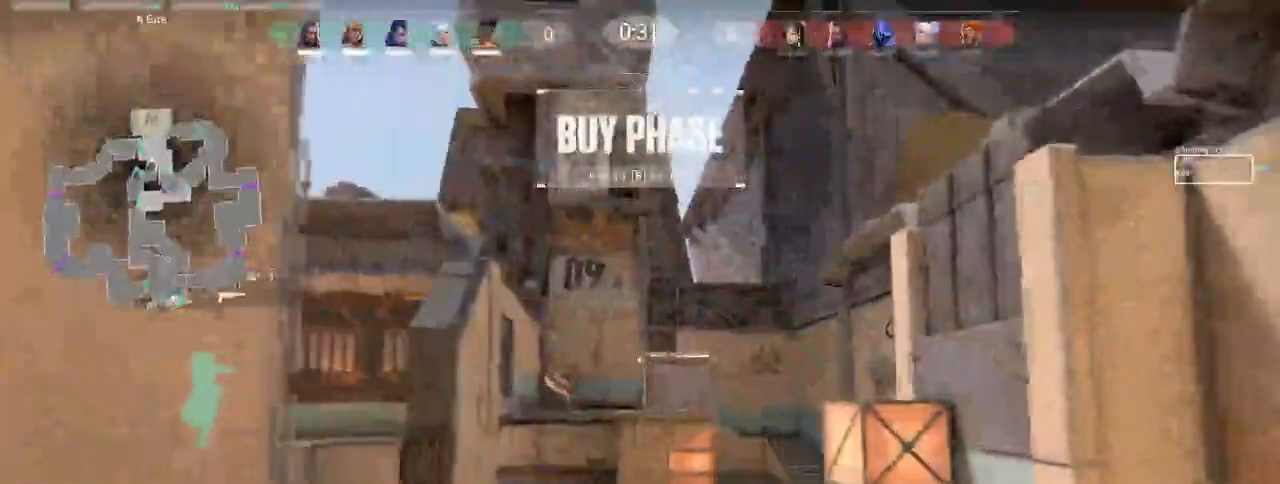
{"keys": ["a", "w"], "mouse": [], "events": [[133, "q", "up"], [333, "a", "down"]]}
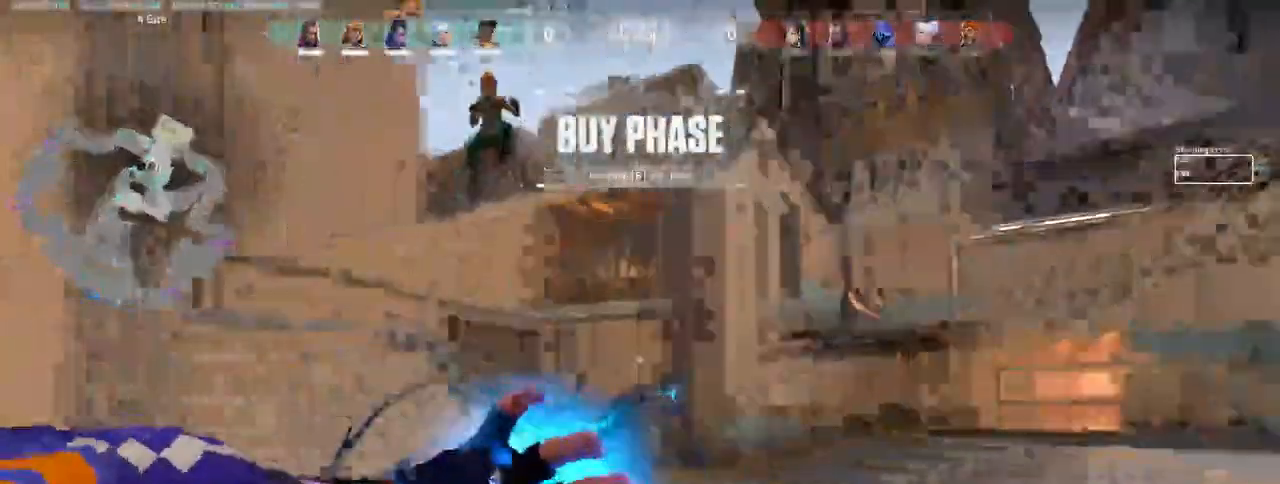
{"keys": ["w"], "mouse": [], "events": [[383, "a", "up"]]}
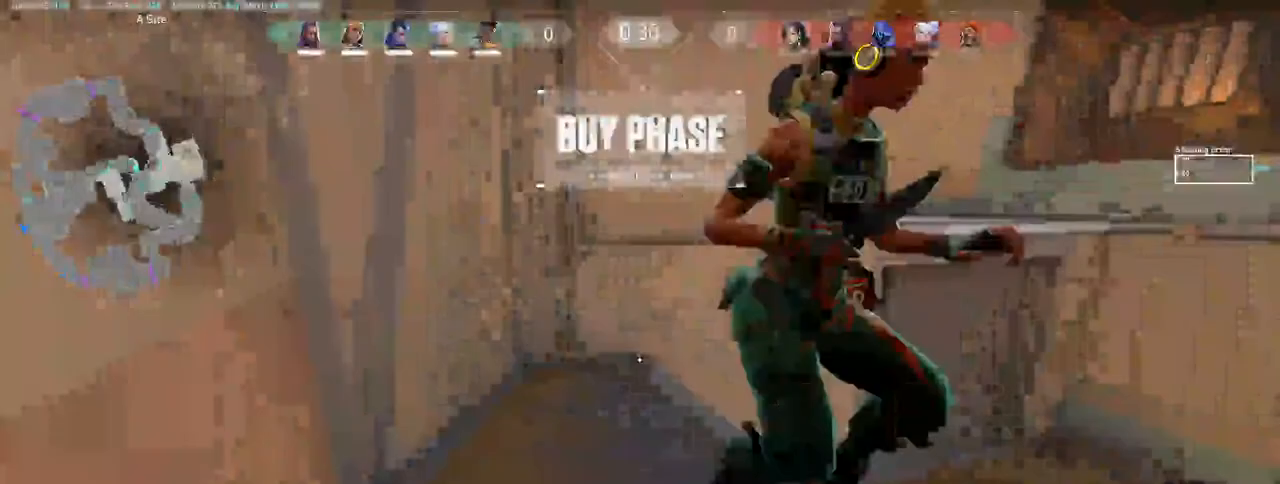
{"keys": ["w"], "mouse": [], "events": []}
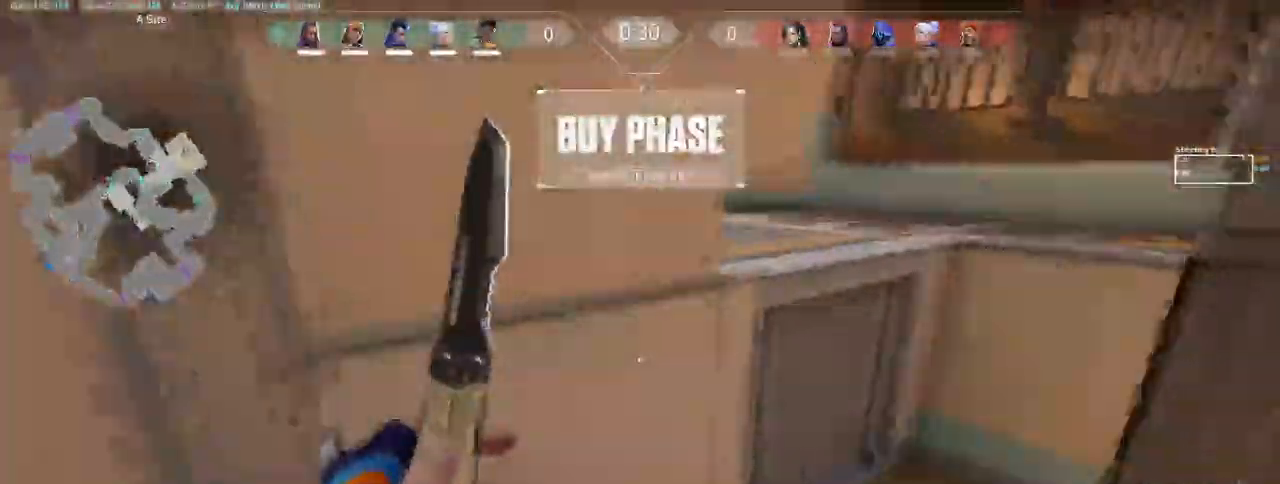
{"keys": ["ctrl", "d"], "mouse": ["right"], "events": [[233, "d", "down"], [367, "ctrl", "down"], [400, "mouse_right", "down"], [500, "w", "up"]]}
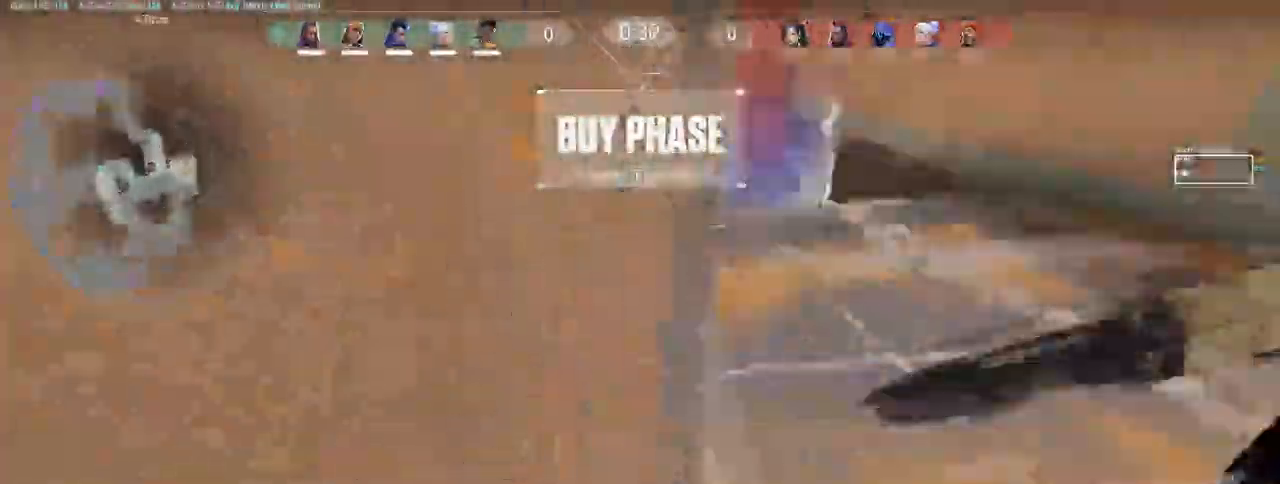
{"keys": ["d"], "mouse": [], "events": [[50, "ctrl", "up"], [150, "mouse_right", "up"], [183, "mouse_wheel", "down"], [383, "e", "down"], [400, "mouse_wheel", "up"], [500, "e", "up"]]}
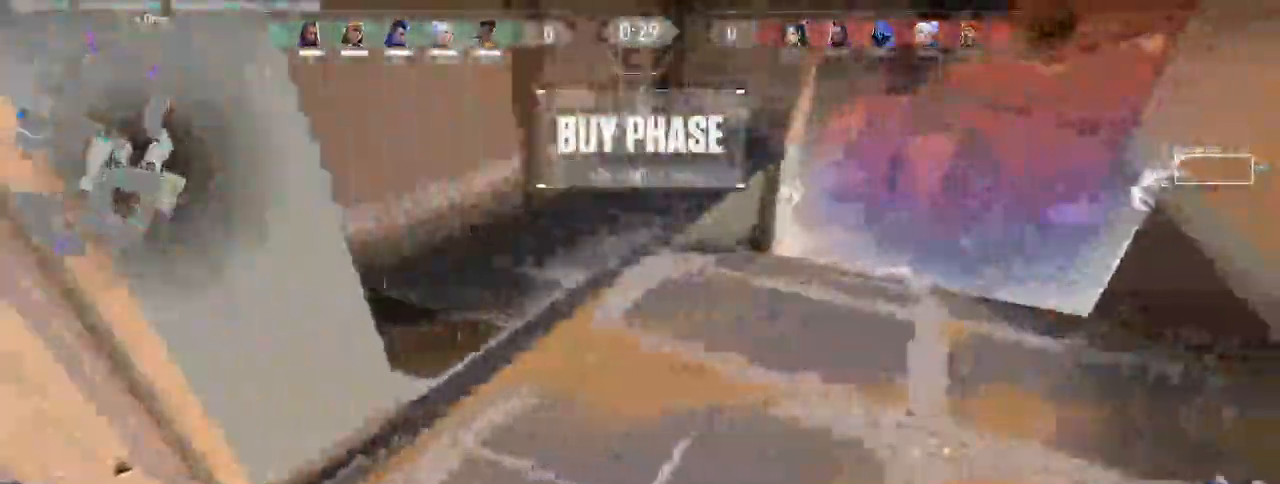
{"keys": ["d"], "mouse": [], "events": [[283, "w", "down"], [367, "w", "up"]]}
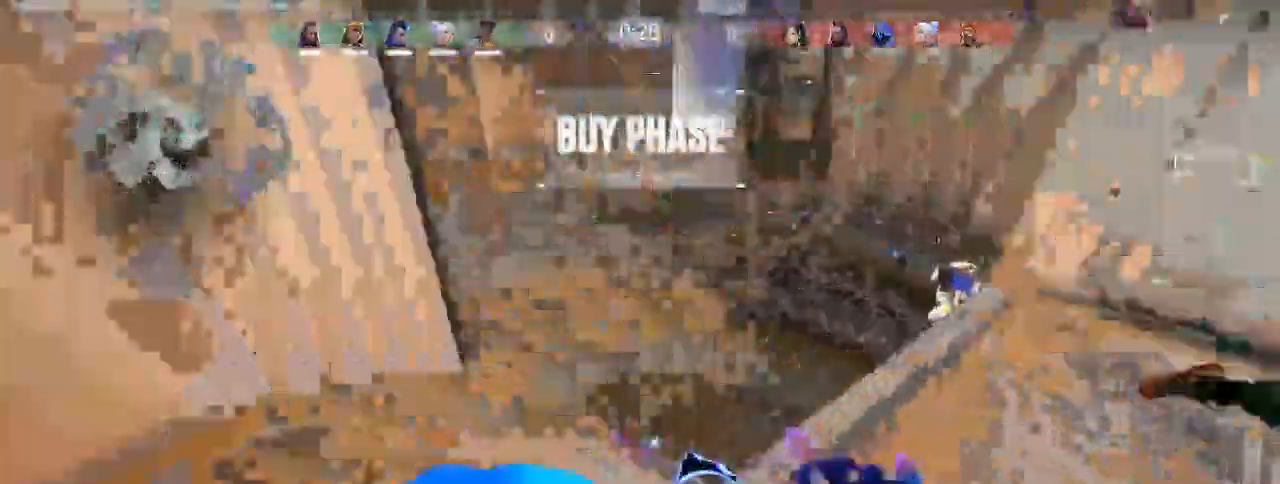
{"keys": ["d", "w"], "mouse": []}
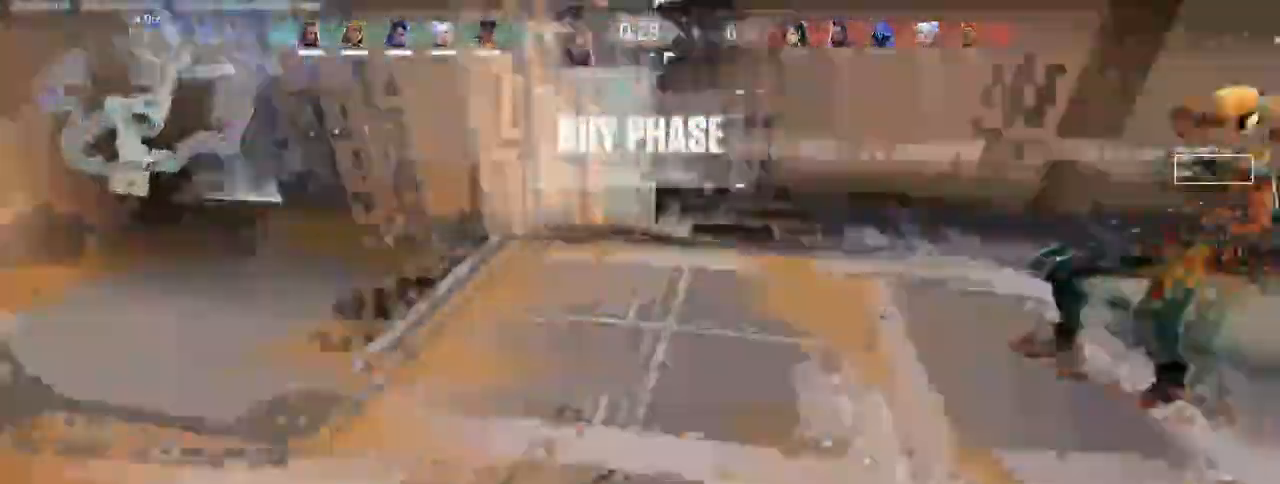
{"keys": ["w"], "mouse": [], "events": [[100, "d", "up"], [183, "tab", "down"], [467, "tab", "up"]]}
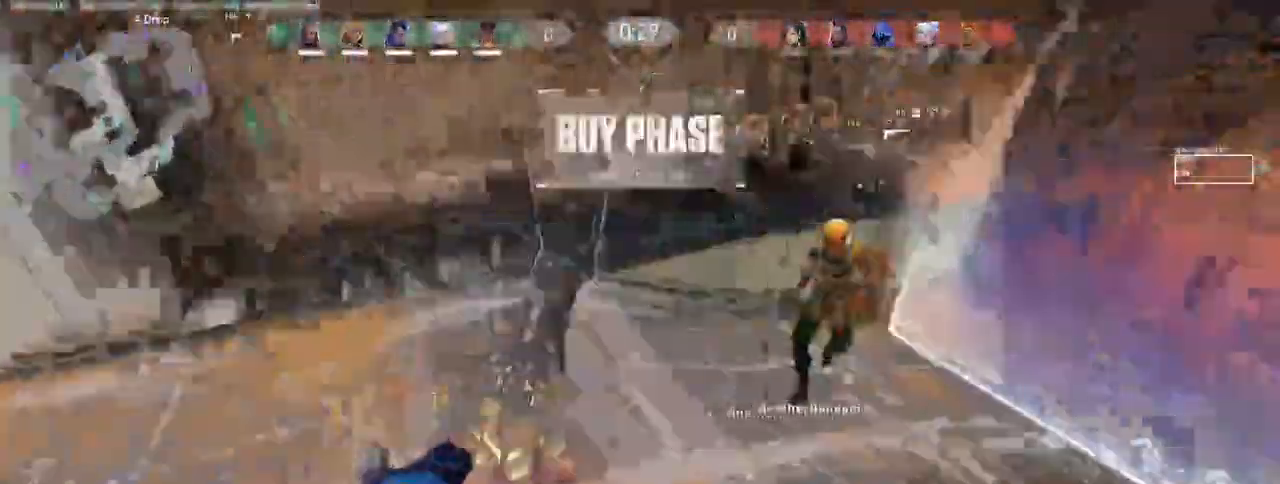
{"keys": ["a"], "mouse": [], "events": [[217, "a", "down"], [333, "w", "up"]]}
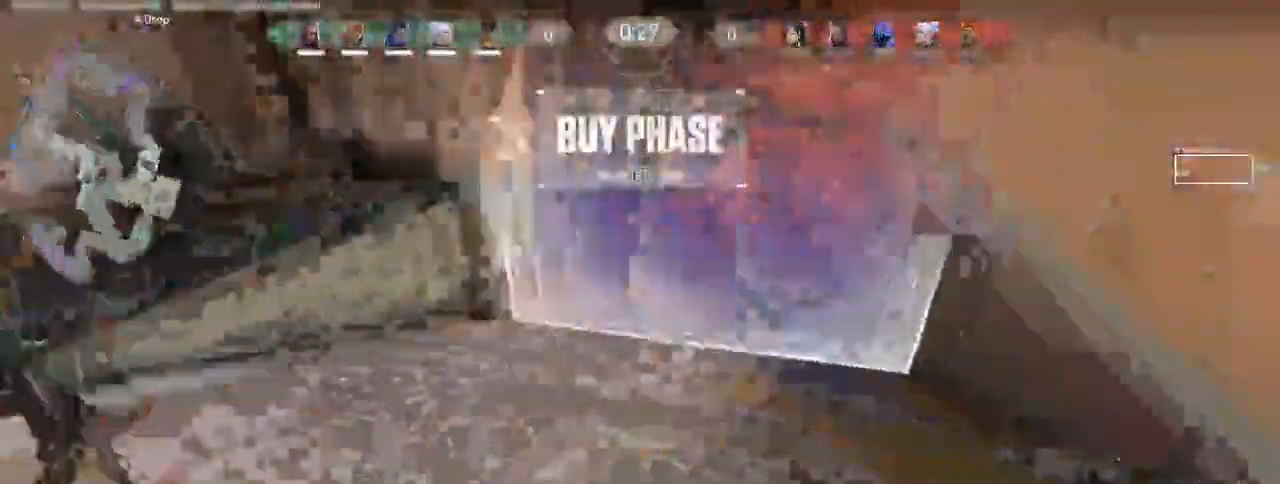
{"keys": ["a"], "mouse": [], "events": [[267, "s", "down"], [500, "s", "up"]]}
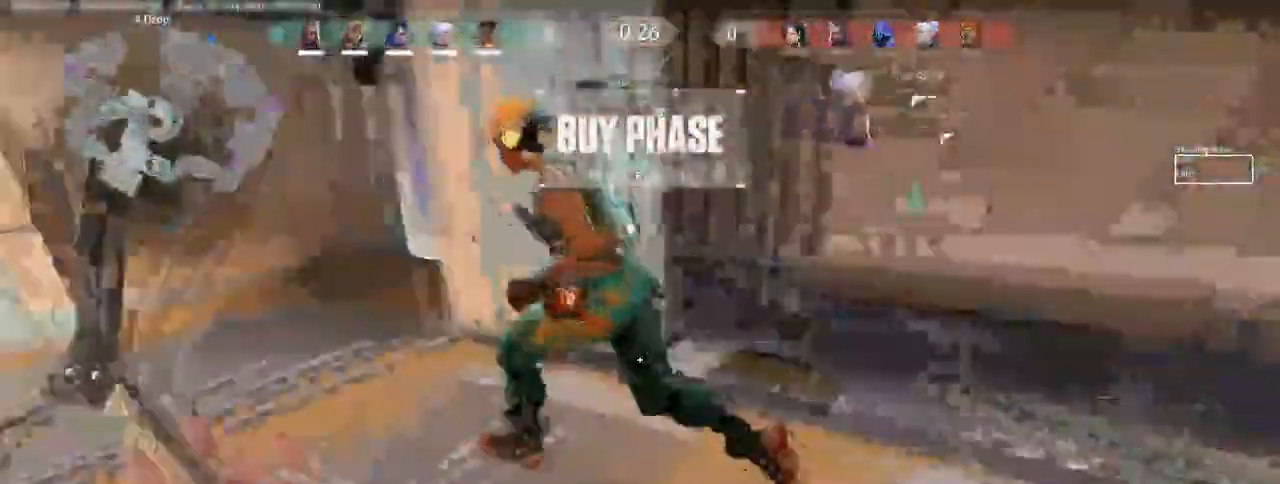
{"keys": ["w"], "mouse": [], "events": [[100, "w", "down"], [233, "a", "up"]]}
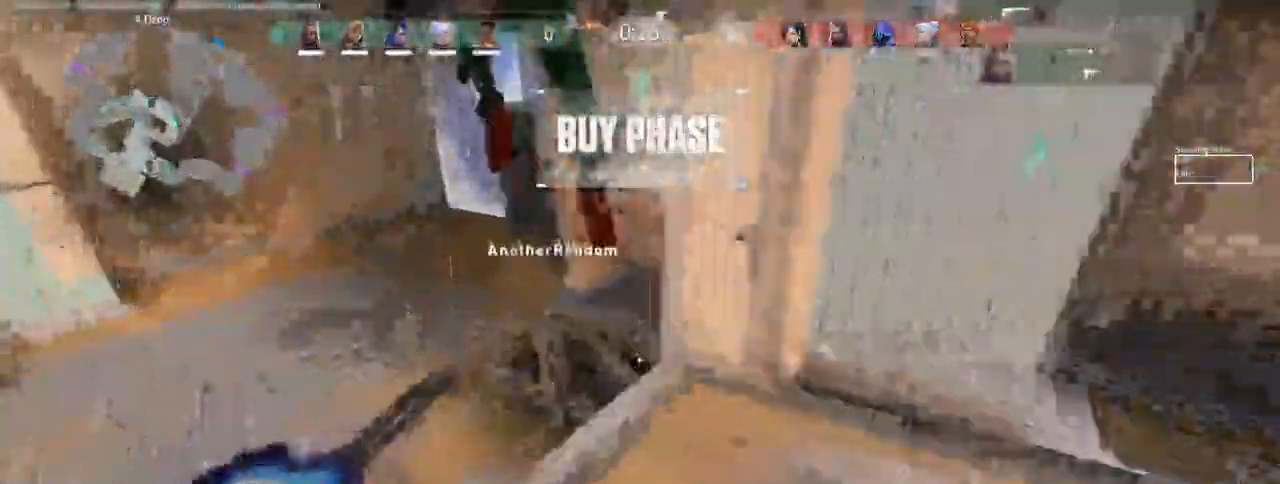
{"keys": ["a"], "mouse": ["right"], "events": [[183, "a", "down"], [333, "mouse_right", "down"], [500, "w", "up"]]}
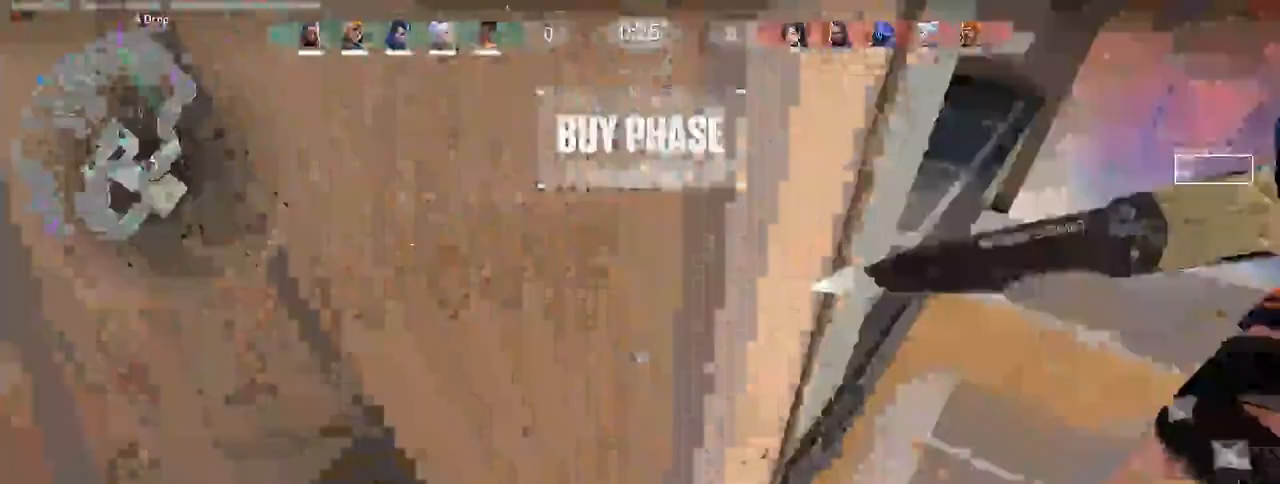
{"keys": ["a", "w"], "mouse": [], "events": [[33, "mouse_right", "up"], [233, "w", "down"]]}
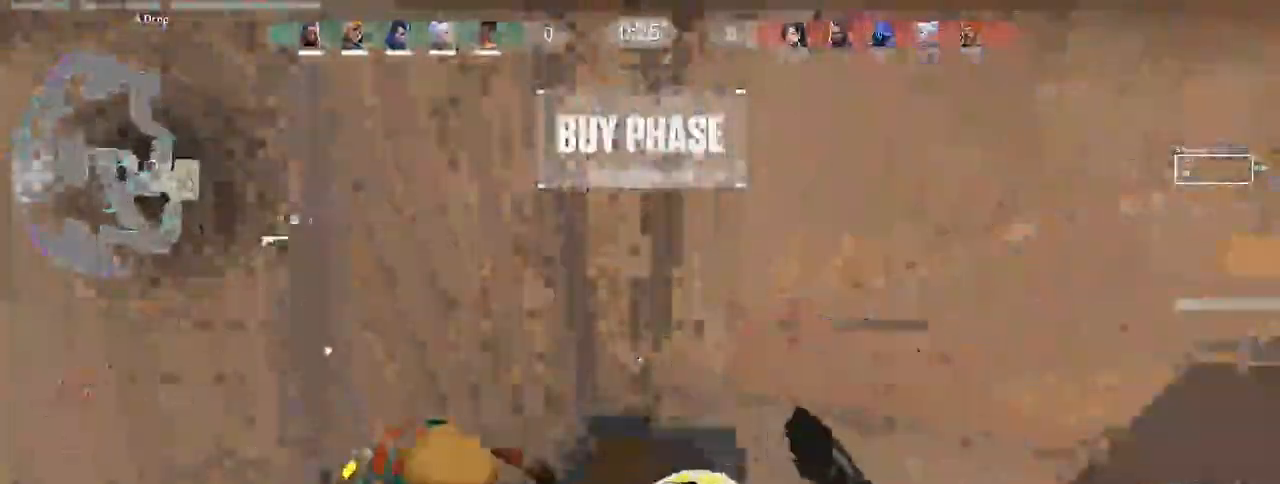
{"keys": ["a", "w"], "mouse": [], "events": []}
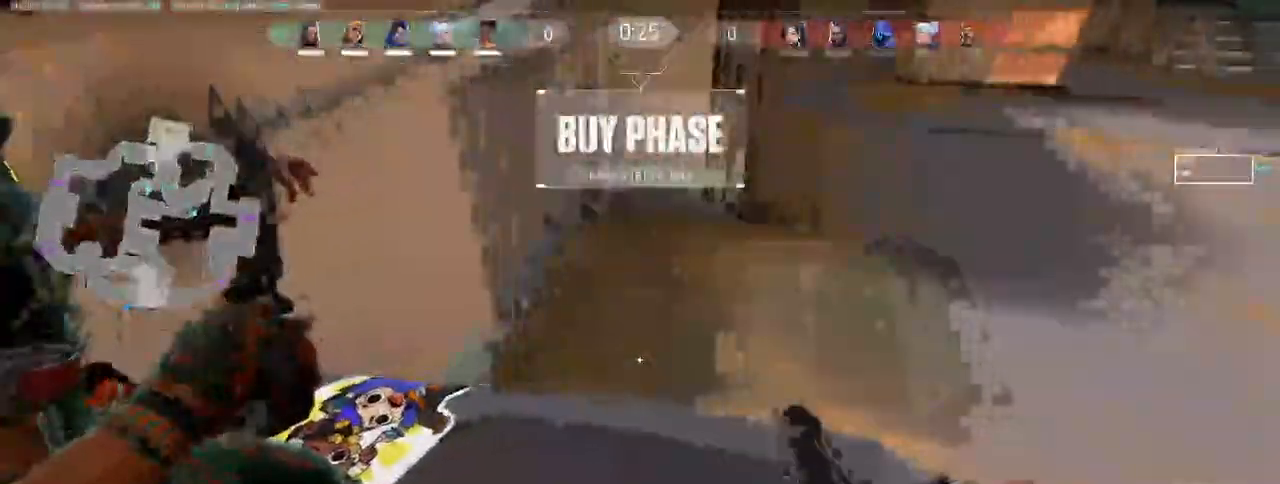
{"keys": ["a", "w"], "mouse": [], "events": [[50, "a", "up"], [417, "a", "down"]]}
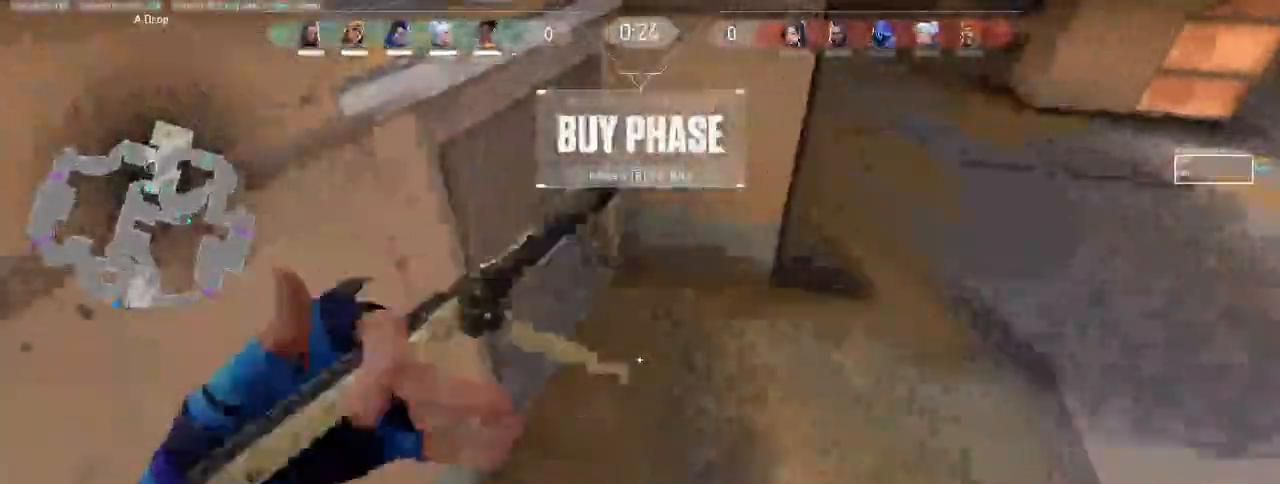
{"keys": ["d"], "mouse": [], "events": [[133, "a", "up"], [183, "d", "down"], [250, "mouse_right", "down"], [300, "ctrl", "down"], [383, "w", "up"], [417, "ctrl", "up"], [467, "mouse_right", "up"]]}
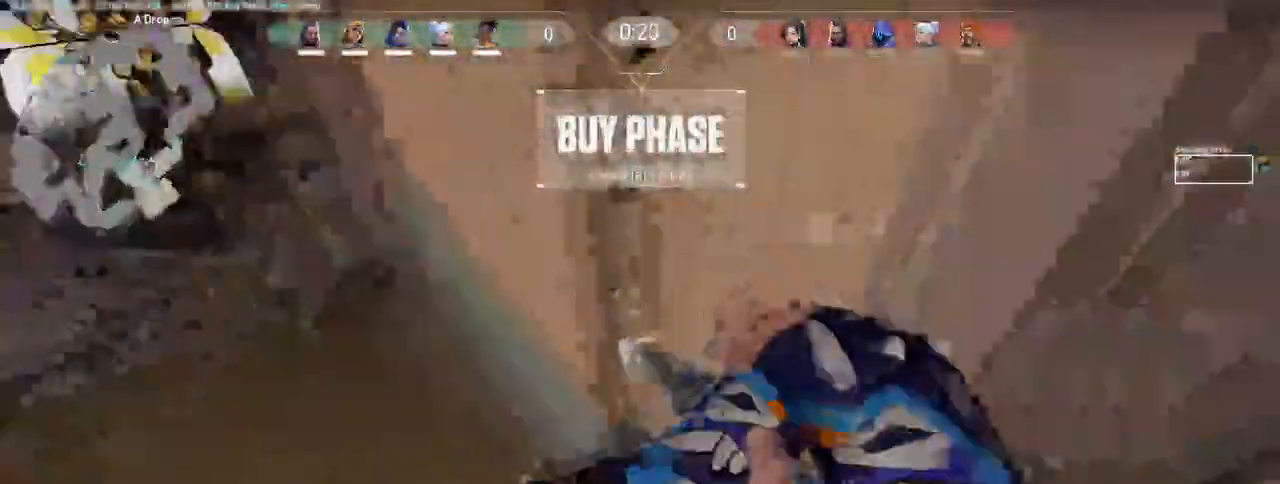
{"keys": ["a", "w"], "mouse": [], "events": [[33, "a", "down"], [50, "d", "up"], [183, "w", "down"]]}
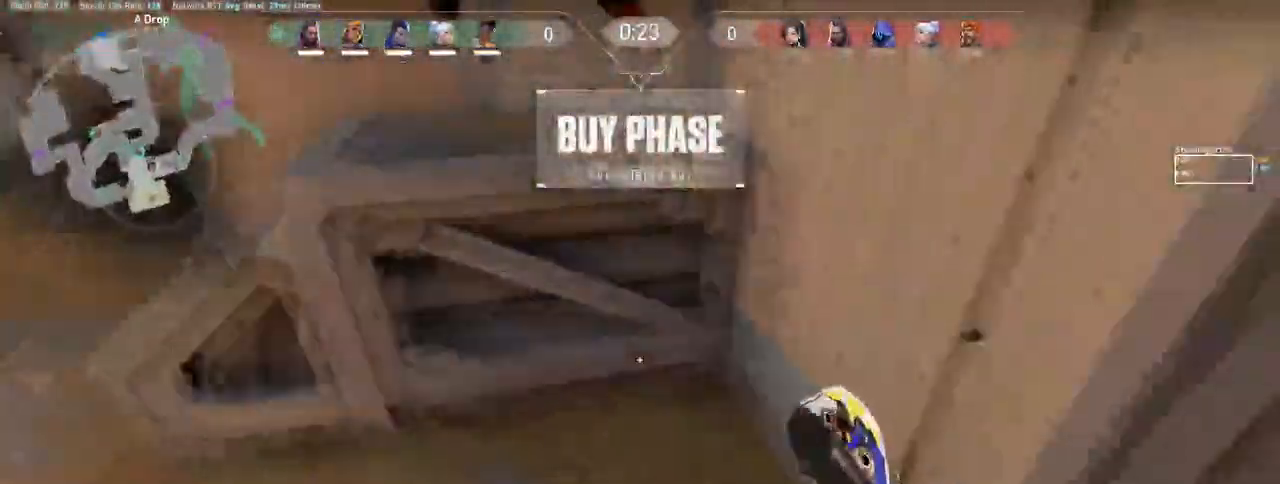
{"keys": ["a"], "mouse": [], "events": [[433, "w", "up"]]}
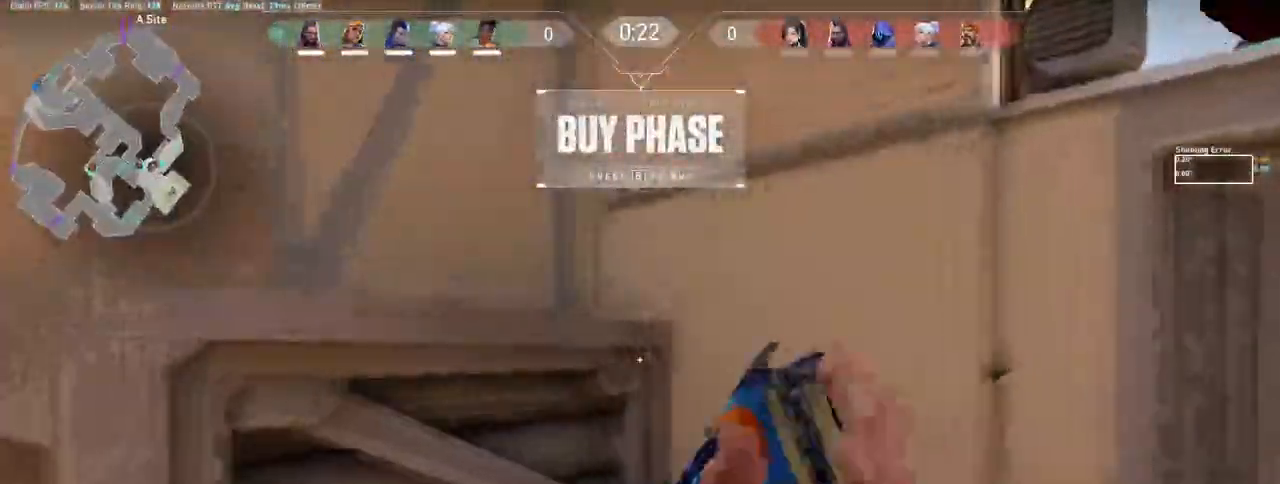
{"keys": ["a", "w"], "mouse": [], "events": [[250, "w", "down"], [267, "ctrl", "down"], [450, "ctrl", "up"]]}
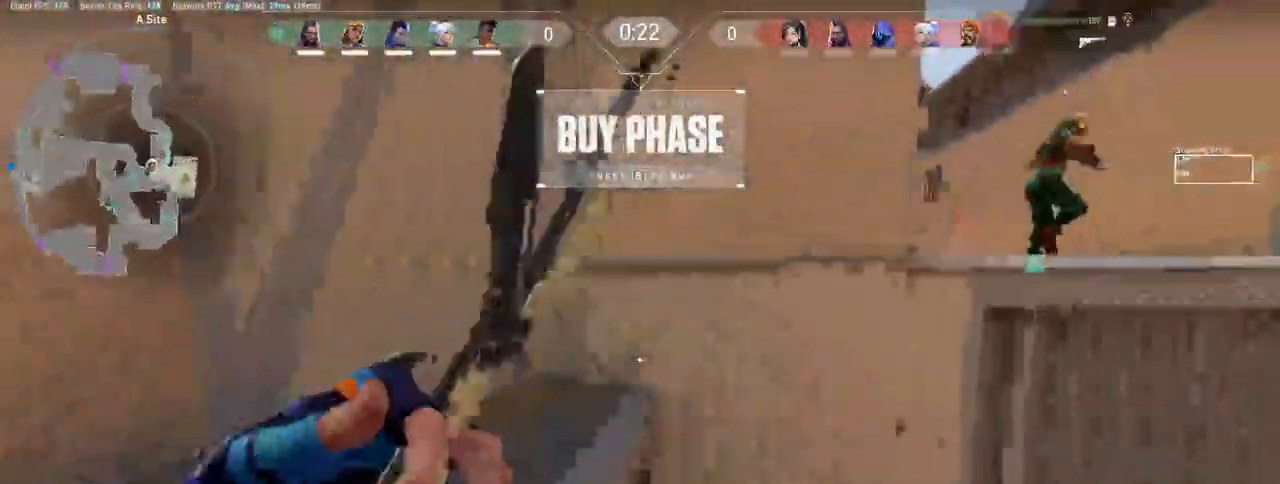
{"keys": ["w"], "mouse": [], "events": [[233, "a", "up"]]}
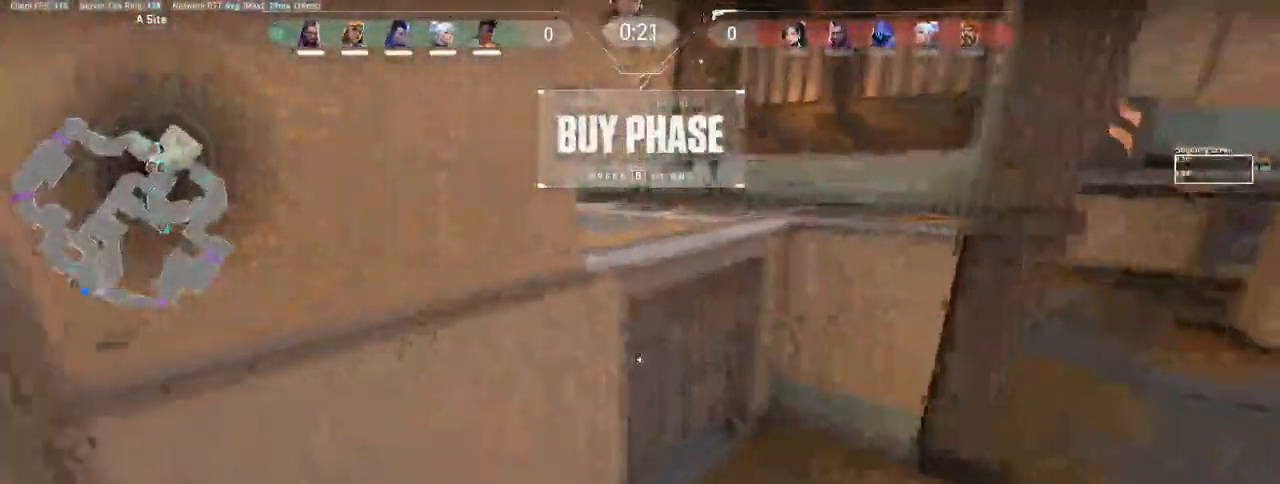
{"keys": ["ctrl", "d", "w"], "mouse": ["right"], "events": [[183, "d", "down"], [333, "ctrl", "down"], [350, "mouse_right", "down"]]}
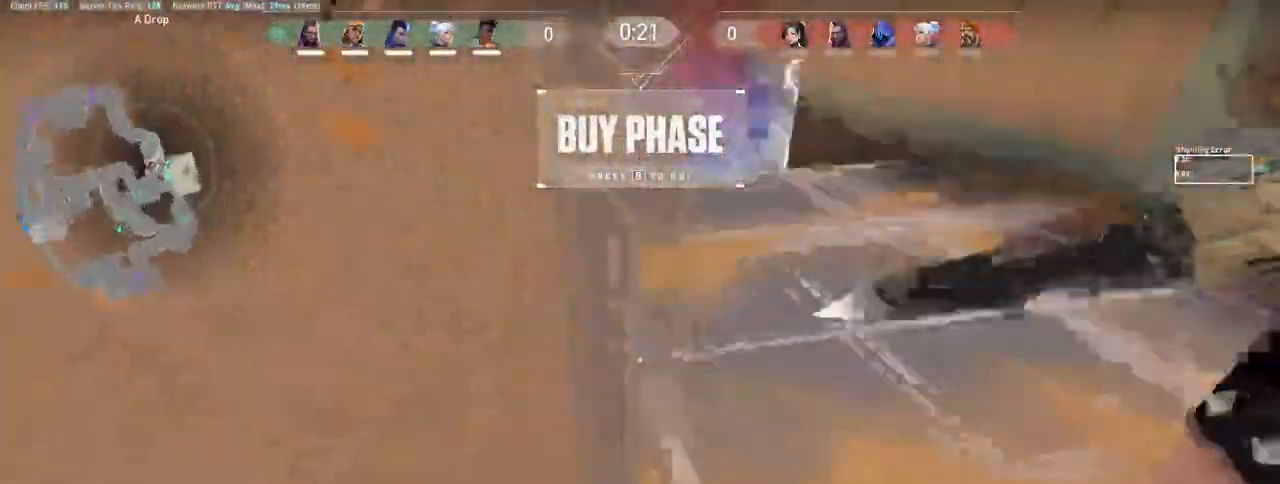
{"keys": ["d", "w"], "mouse": [], "events": [[183, "mouse_right", "up"], [267, "ctrl", "up"]]}
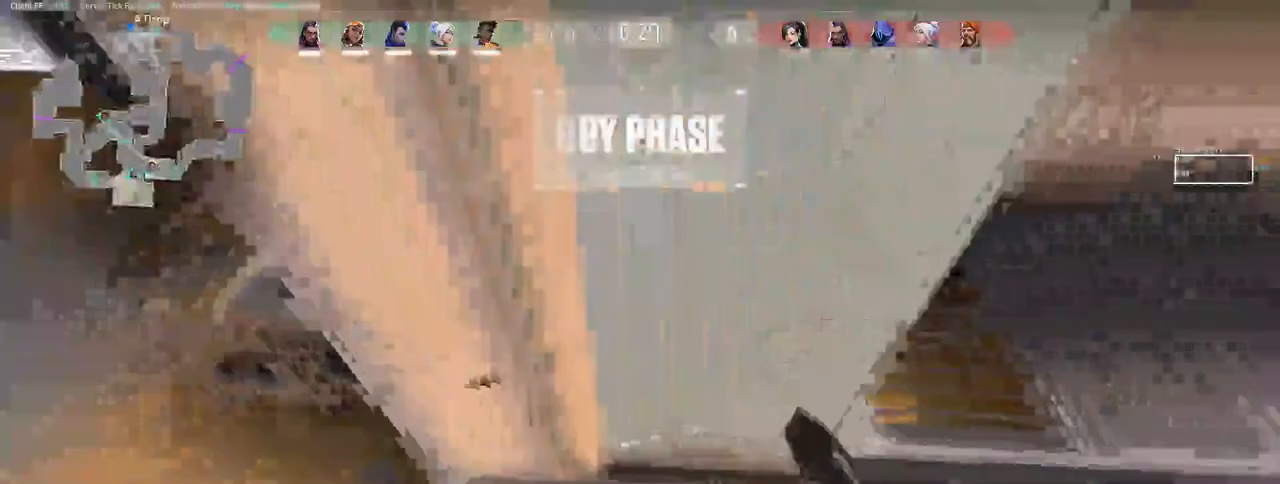
{"keys": ["a", "w"], "mouse": [], "events": [[150, "w", "up"], [233, "d", "up"], [383, "a", "down"], [467, "w", "down"]]}
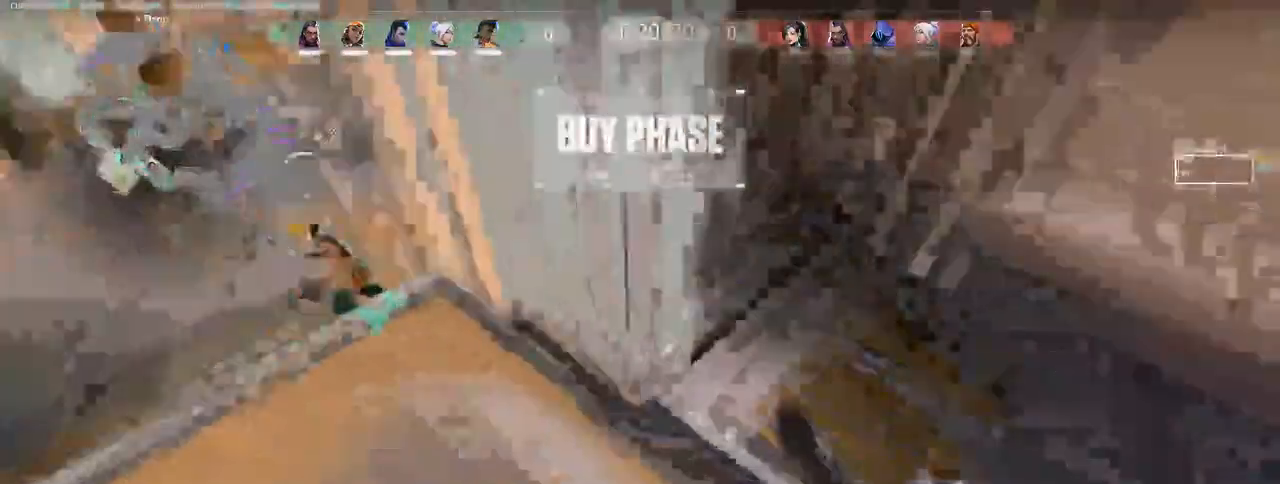
{"keys": ["w"], "mouse": [], "events": [[183, "a", "up"]]}
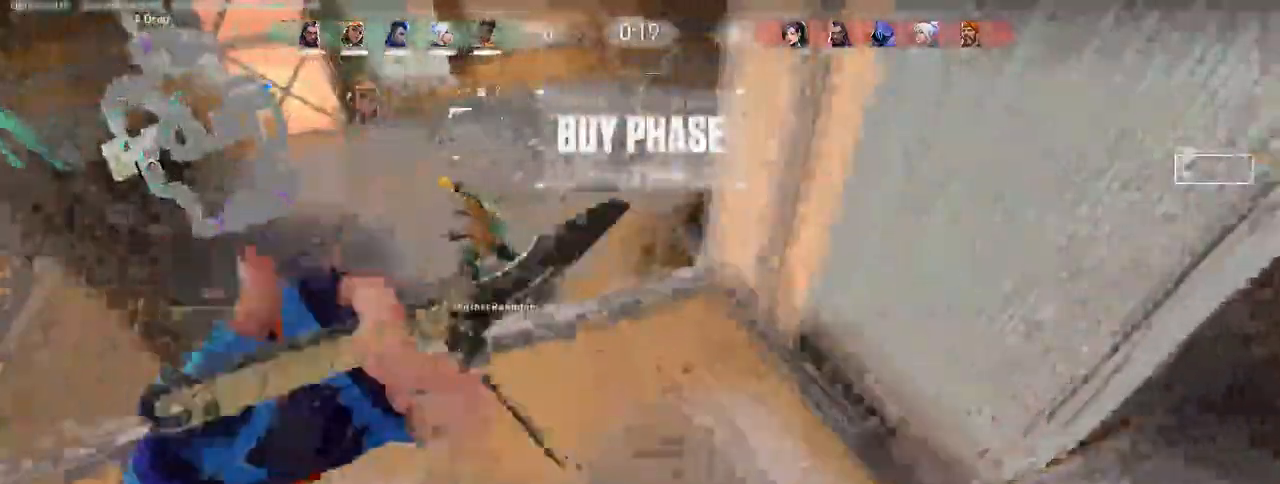
{"keys": ["w"], "mouse": [], "events": []}